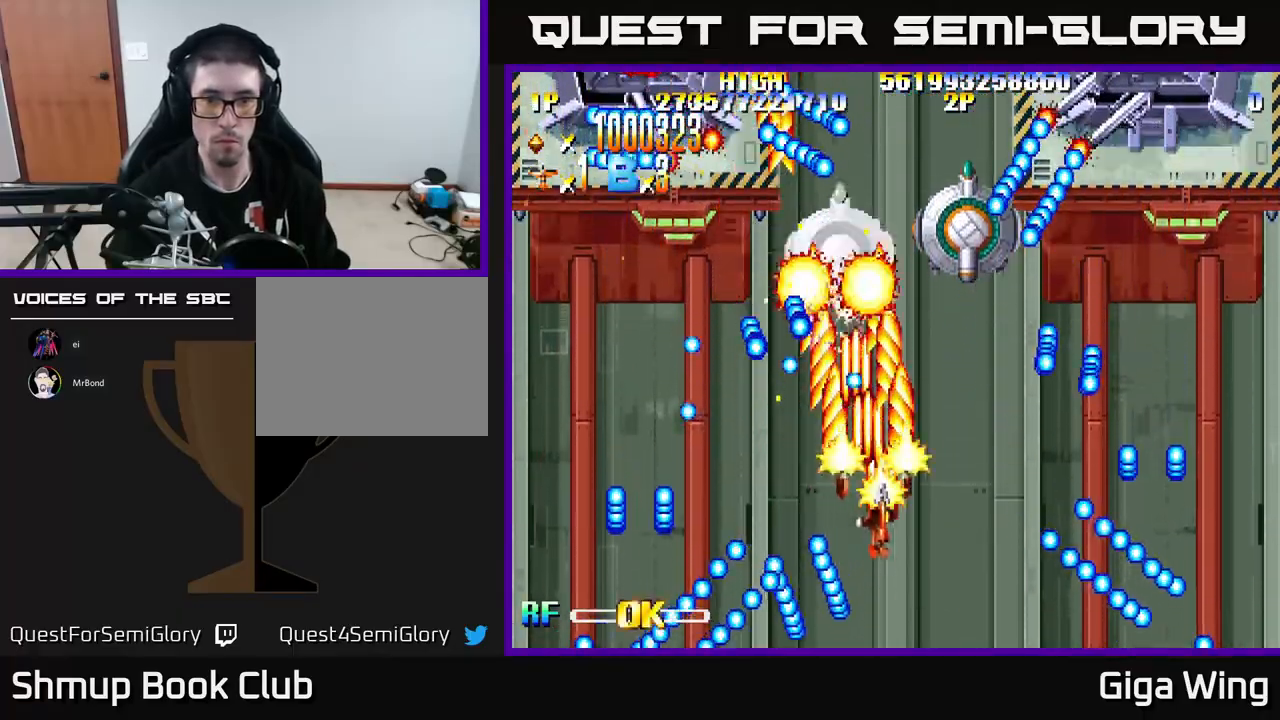
Gameplay with a controller (Xbox layout); each line is a JSON object with the inputs held at the frame after it. "events" lists button and stick changes between this image and that frame as [ms after this image, input, new state], when the widget could be followed in between. Not read: right_stick.
{"buttons": ["R2"], "left_stick": "center", "events": [[150, "DPAD_DOWN", "down"], [267, "DPAD_RIGHT", "up"], [300, "DPAD_LEFT", "down"], [317, "DPAD_DOWN", "up"], [433, "DPAD_LEFT", "up"]]}
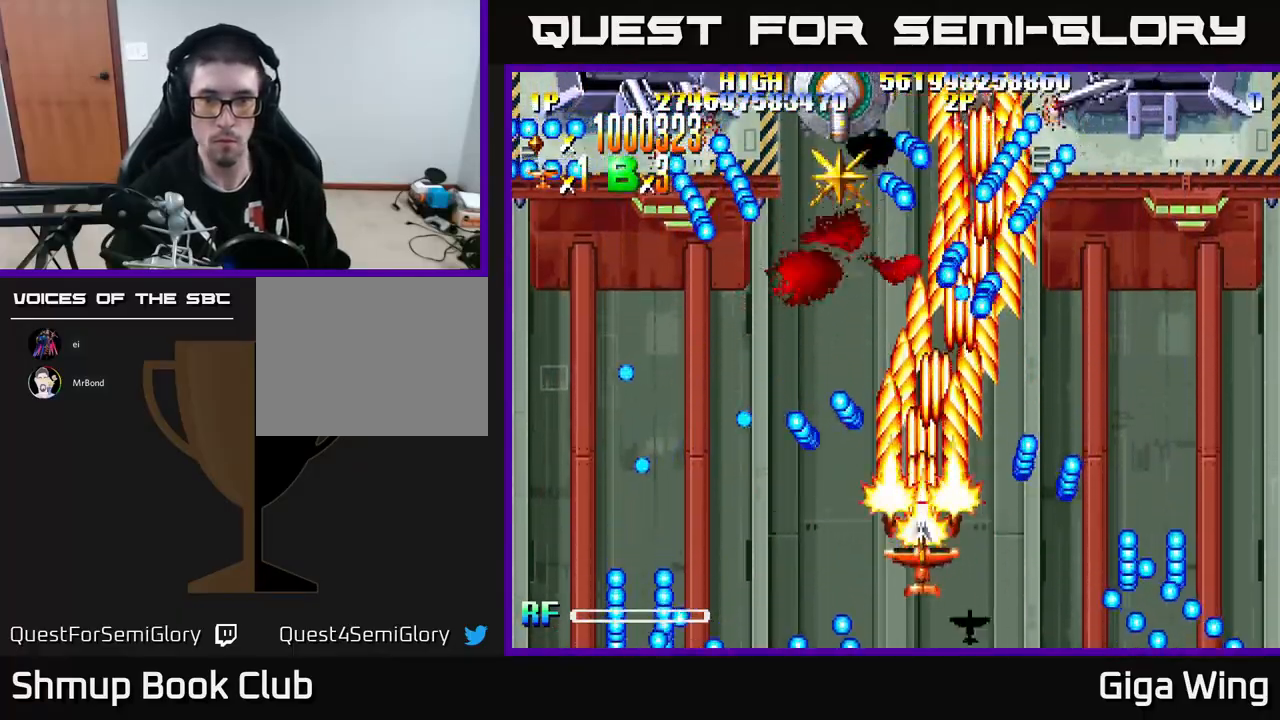
{"buttons": ["R2", "DPAD_RIGHT"], "left_stick": "center", "events": [[100, "DPAD_UP", "down"], [200, "DPAD_RIGHT", "down"], [333, "DPAD_UP", "up"]]}
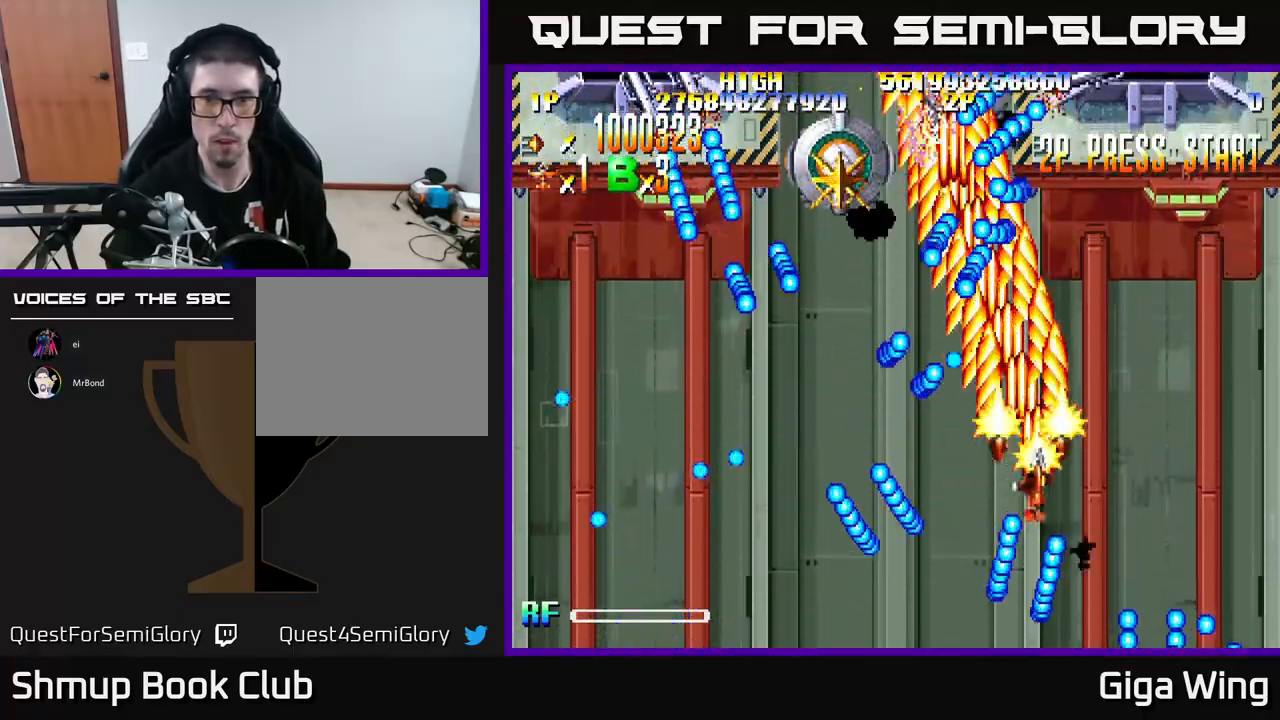
{"buttons": ["R2", "DPAD_LEFT"], "left_stick": "center", "events": [[67, "DPAD_DOWN", "down"], [67, "DPAD_RIGHT", "up"], [133, "DPAD_DOWN", "up"], [133, "DPAD_LEFT", "down"], [300, "DPAD_LEFT", "up"], [500, "DPAD_LEFT", "down"]]}
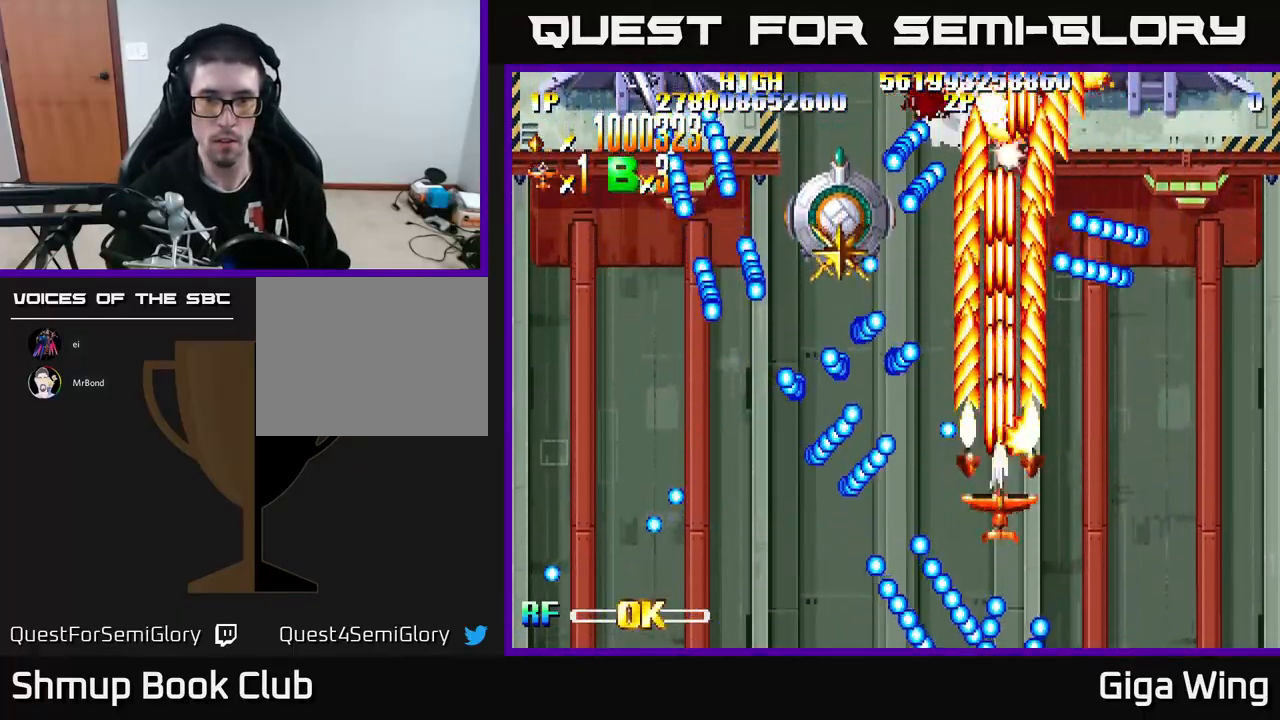
{"buttons": ["A", "DPAD_RIGHT"], "left_stick": "center", "events": [[83, "DPAD_LEFT", "up"], [167, "DPAD_RIGHT", "down"], [183, "DPAD_DOWN", "down"], [367, "A", "down"], [417, "R2", "up"], [467, "DPAD_DOWN", "up"]]}
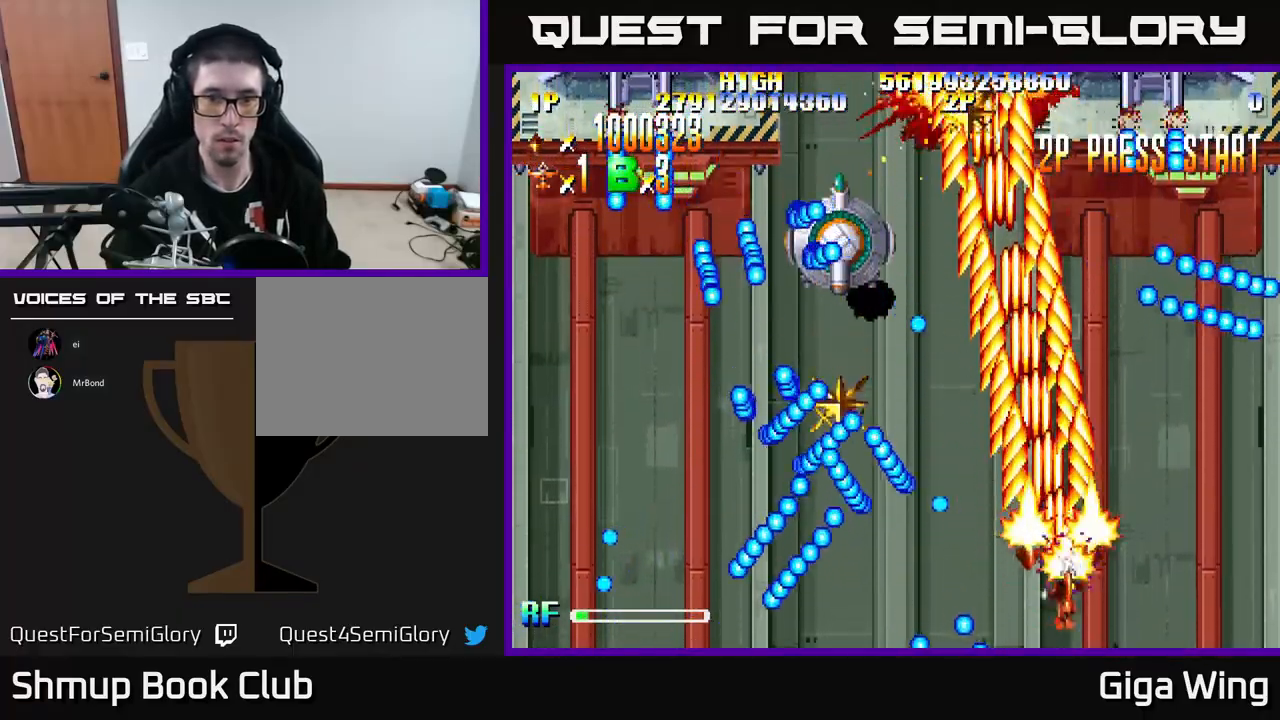
{"buttons": ["A", "DPAD_LEFT"], "left_stick": "center", "events": [[117, "DPAD_RIGHT", "up"], [133, "DPAD_UP", "down"], [167, "DPAD_LEFT", "down"], [217, "DPAD_UP", "up"]]}
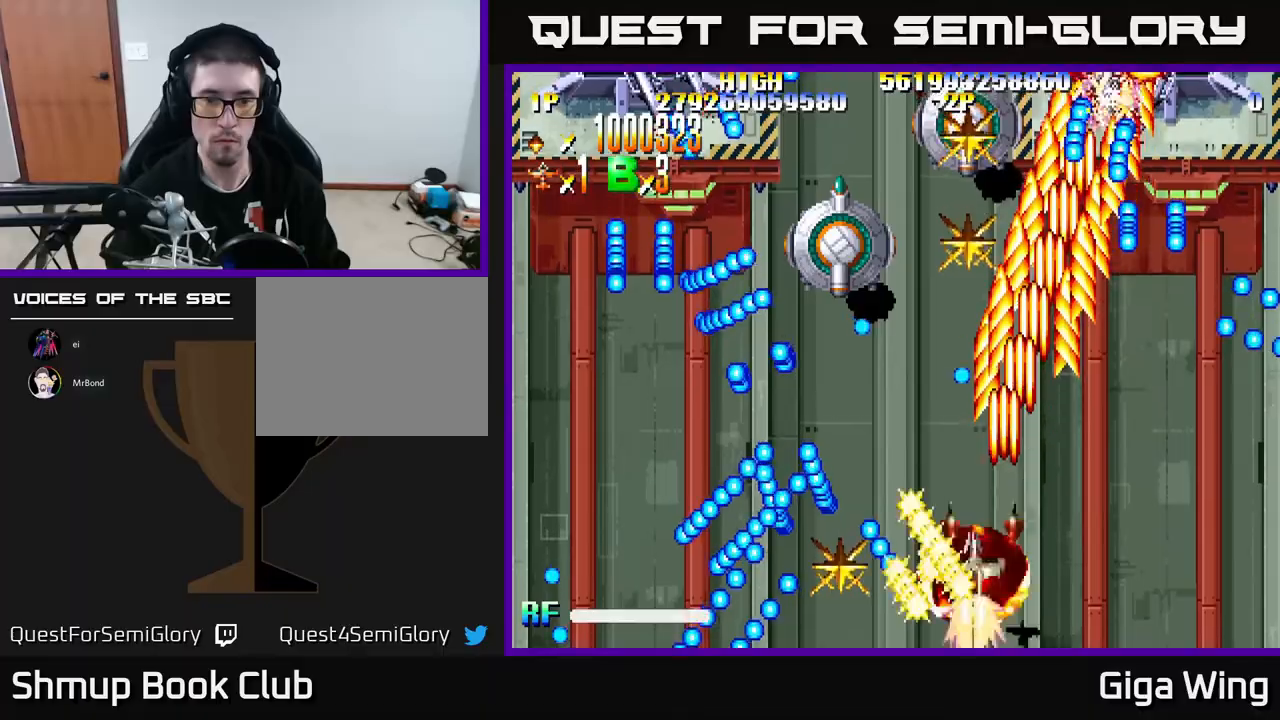
{"buttons": ["A", "DPAD_UP", "DPAD_LEFT"], "left_stick": "center", "events": [[183, "DPAD_UP", "down"]]}
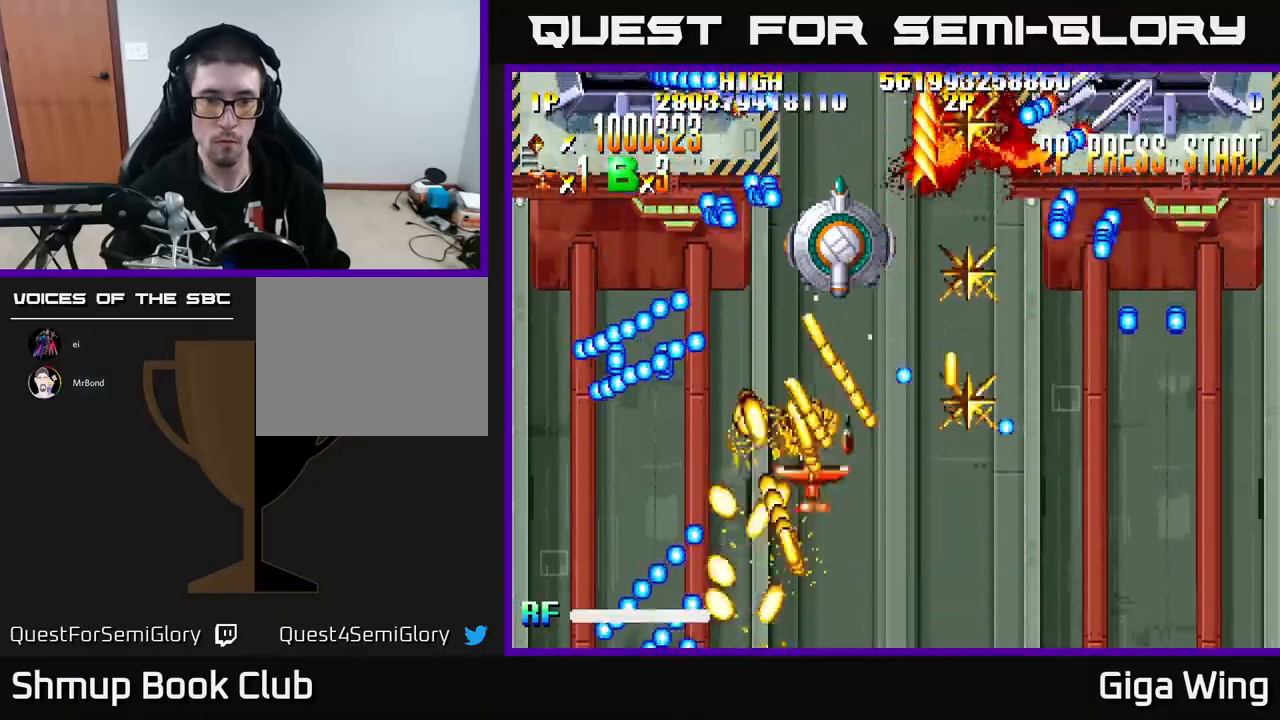
{"buttons": ["A", "DPAD_UP", "DPAD_RIGHT"], "left_stick": "center", "events": [[117, "DPAD_LEFT", "up"], [183, "DPAD_RIGHT", "down"]]}
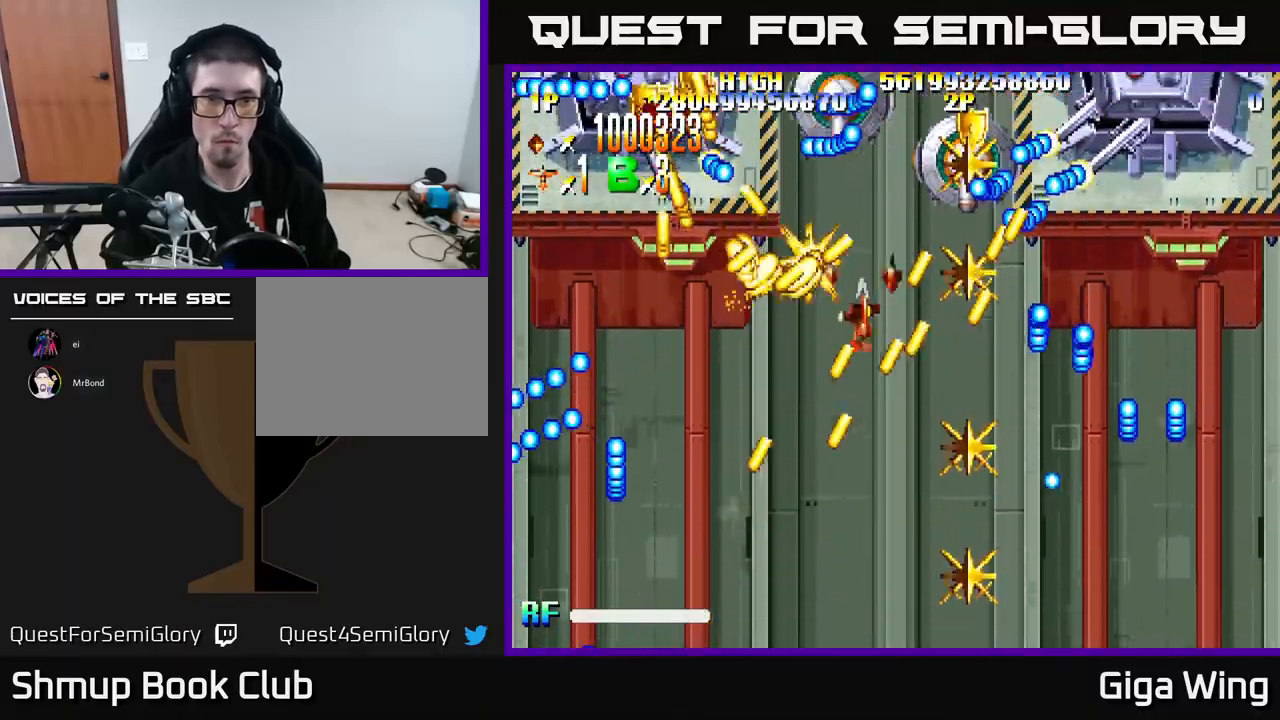
{"buttons": ["A", "DPAD_DOWN"], "left_stick": "center", "events": [[33, "DPAD_RIGHT", "up"], [250, "DPAD_RIGHT", "down"], [250, "DPAD_UP", "up"], [450, "DPAD_DOWN", "down"], [467, "DPAD_RIGHT", "up"]]}
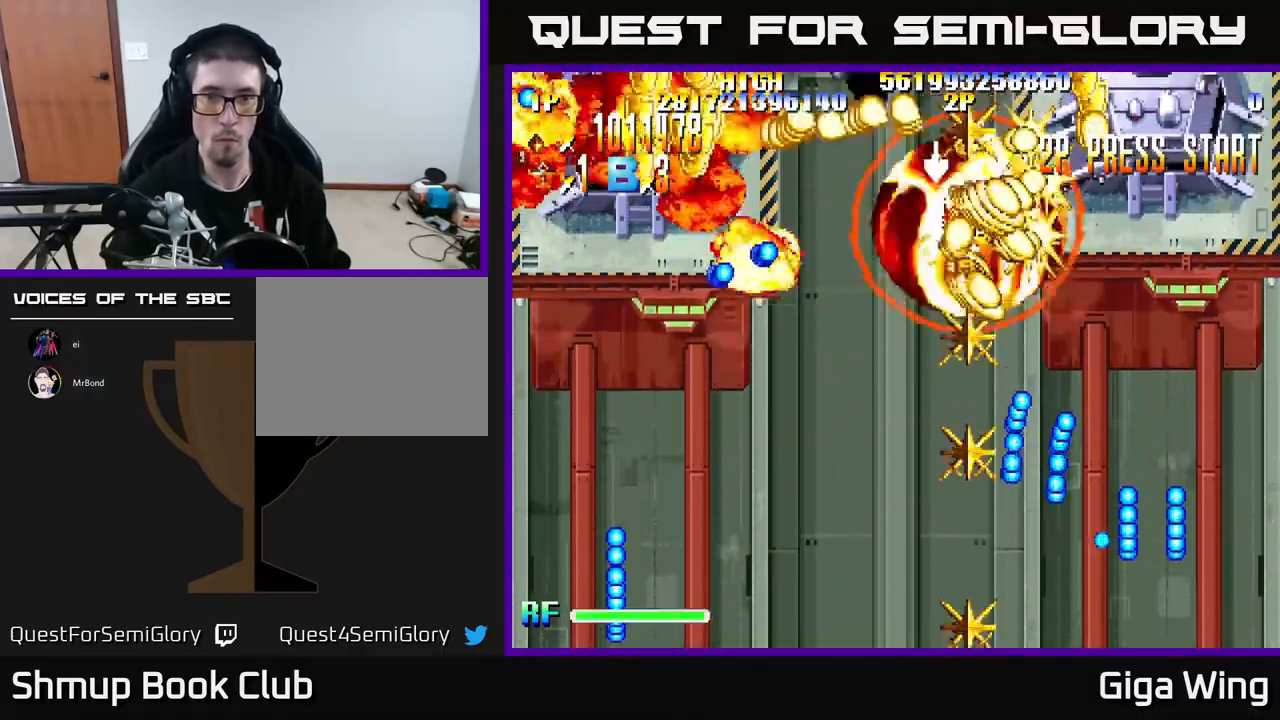
{"buttons": ["R2", "DPAD_DOWN", "DPAD_LEFT"], "left_stick": "center", "events": [[150, "R2", "down"], [267, "DPAD_LEFT", "down"], [317, "A", "up"]]}
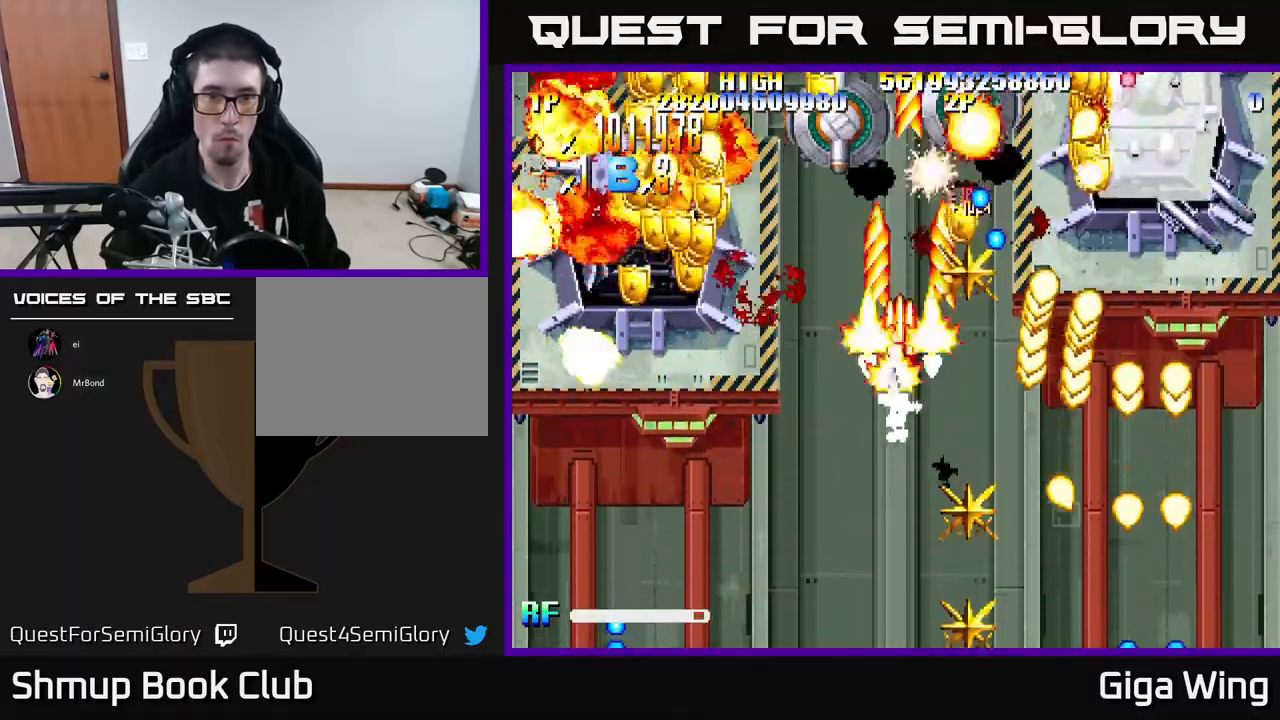
{"buttons": ["R2", "DPAD_LEFT"], "left_stick": "center", "events": [[217, "DPAD_DOWN", "up"]]}
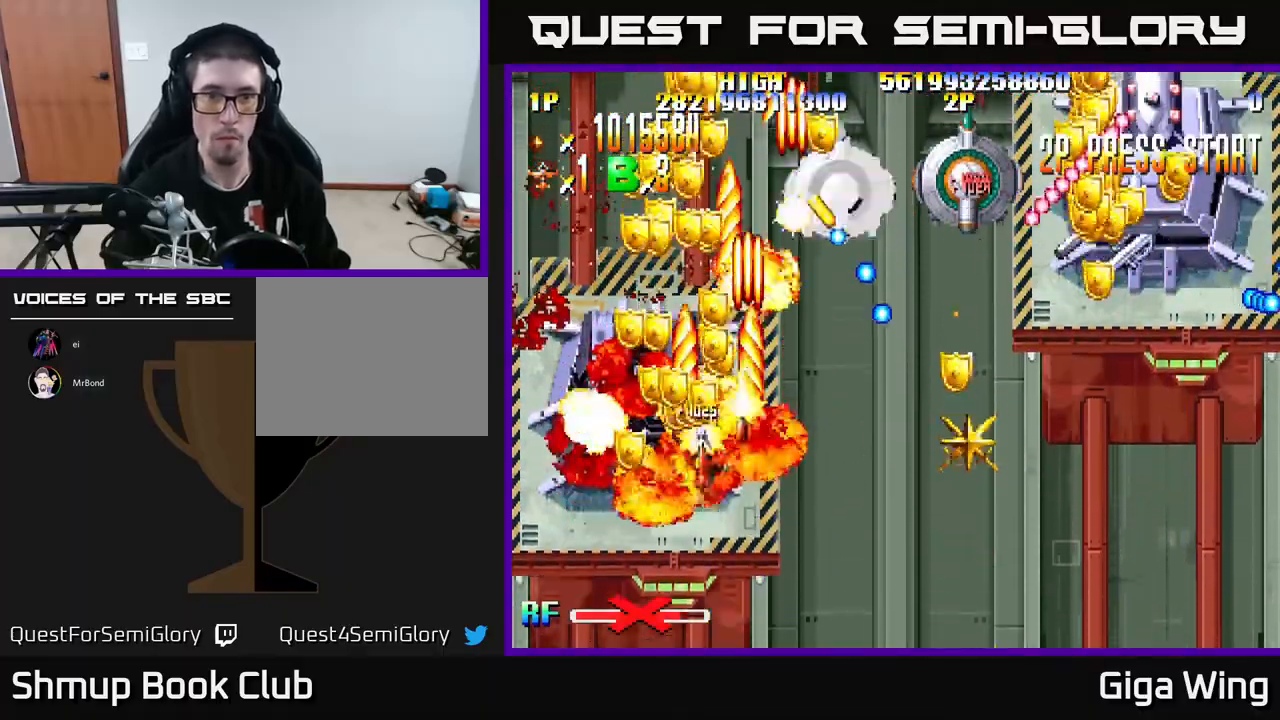
{"buttons": ["R2", "DPAD_UP"], "left_stick": "center", "events": [[133, "DPAD_LEFT", "up"], [133, "DPAD_UP", "down"], [150, "DPAD_RIGHT", "down"], [300, "DPAD_RIGHT", "up"]]}
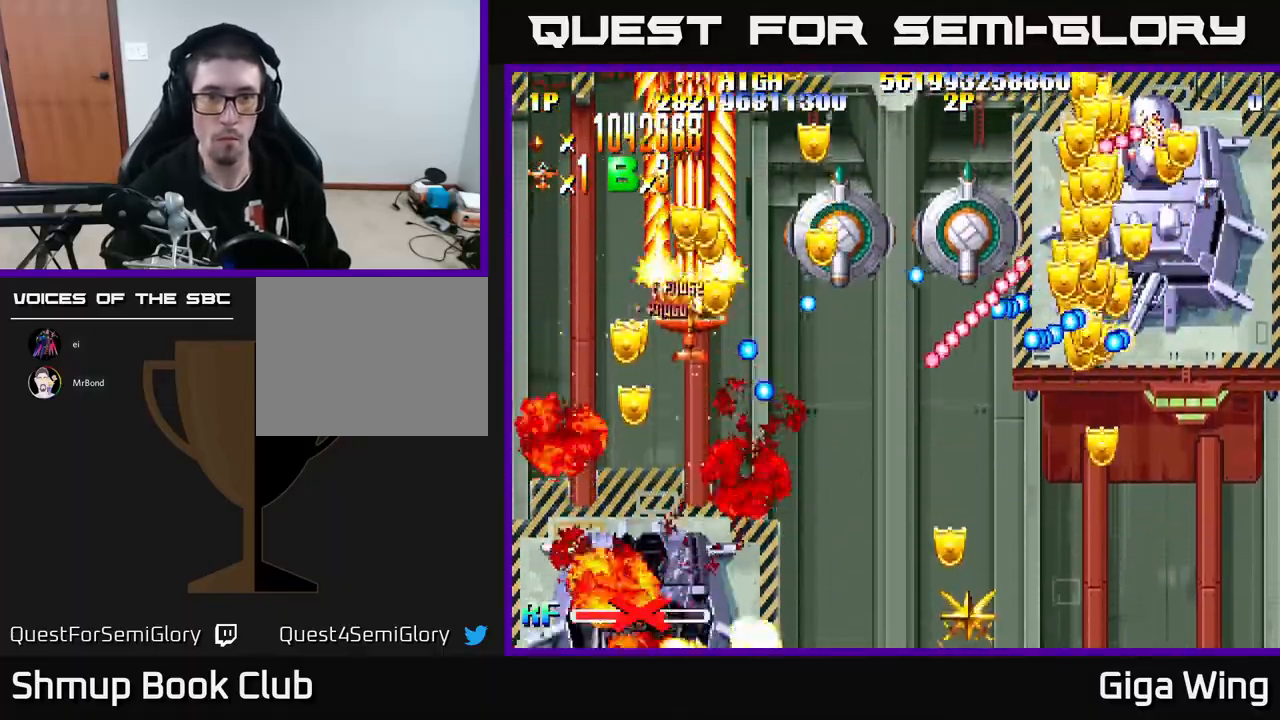
{"buttons": ["R2", "DPAD_DOWN"], "left_stick": "center", "events": [[117, "DPAD_RIGHT", "down"], [133, "DPAD_UP", "up"], [217, "DPAD_DOWN", "down"], [300, "DPAD_DOWN", "up"], [400, "DPAD_RIGHT", "up"], [467, "DPAD_DOWN", "down"]]}
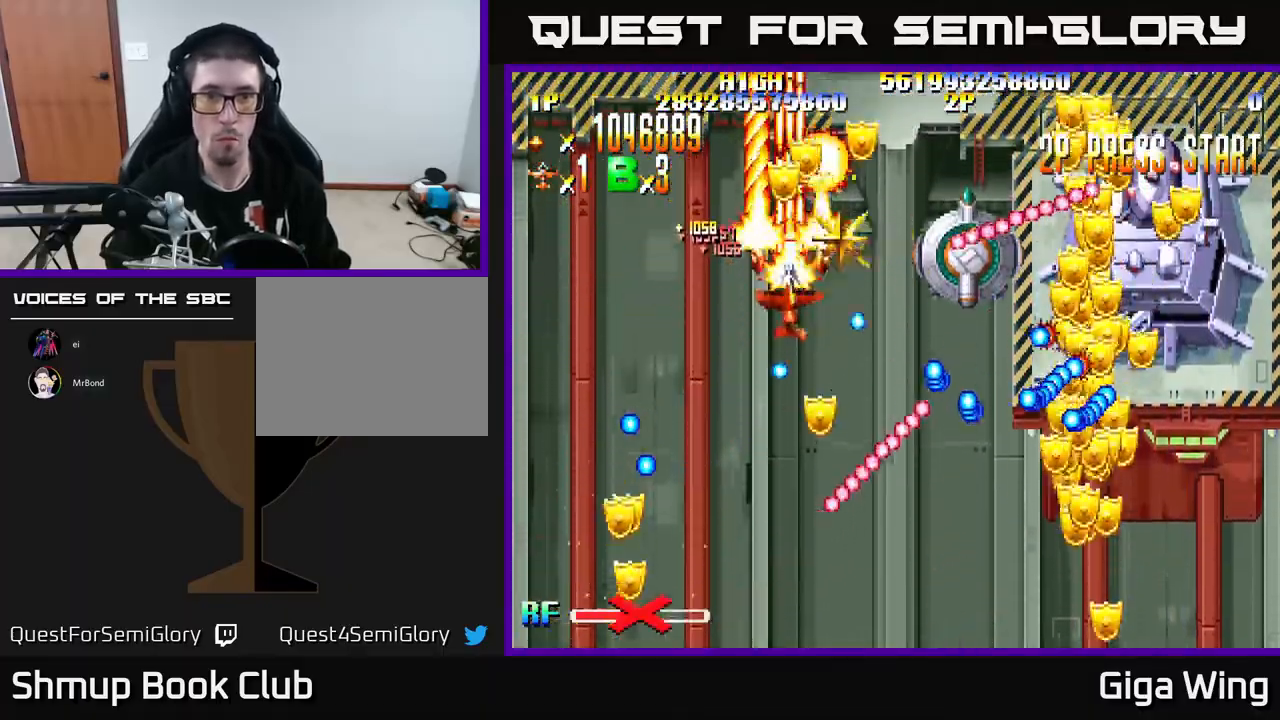
{"buttons": ["R2", "DPAD_DOWN", "DPAD_RIGHT"], "left_stick": "center", "events": [[33, "DPAD_RIGHT", "down"], [150, "DPAD_RIGHT", "up"], [250, "DPAD_DOWN", "up"], [250, "DPAD_RIGHT", "down"], [300, "DPAD_DOWN", "down"]]}
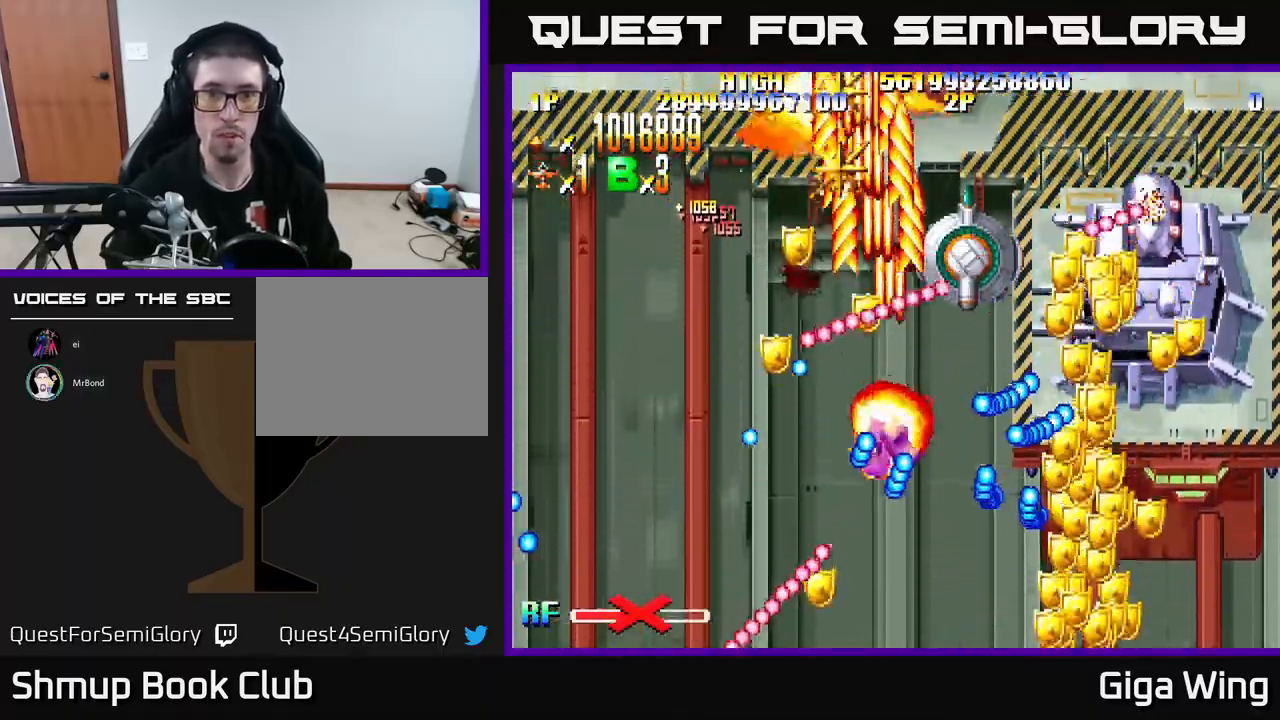
{"buttons": ["R2"], "left_stick": "center", "events": [[17, "DPAD_DOWN", "up"], [50, "DPAD_RIGHT", "up"], [50, "DPAD_UP", "down"], [200, "DPAD_UP", "up"], [233, "DPAD_DOWN", "down"], [250, "DPAD_RIGHT", "down"], [267, "DPAD_DOWN", "up"], [283, "DPAD_RIGHT", "up"], [317, "DPAD_UP", "down"], [400, "DPAD_UP", "up"]]}
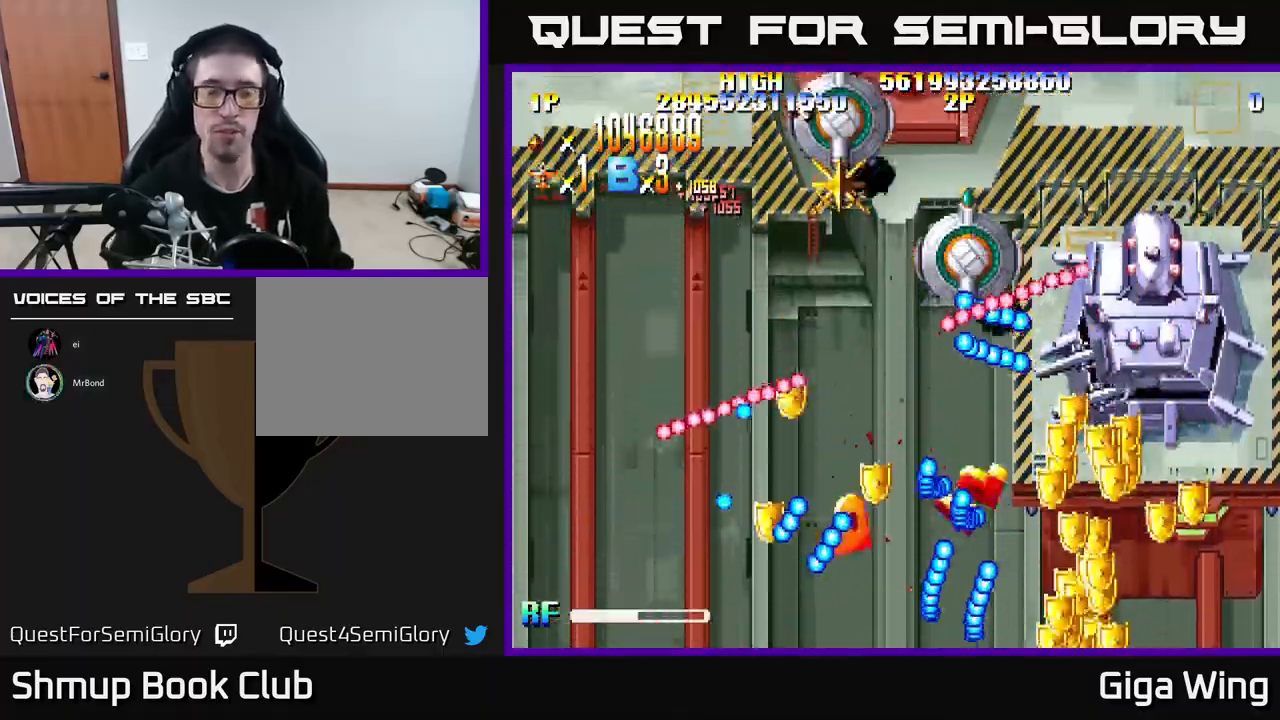
{"buttons": ["R2", "DPAD_DOWN", "DPAD_RIGHT"], "left_stick": "center", "events": [[83, "DPAD_UP", "down"], [133, "DPAD_UP", "up"], [167, "DPAD_RIGHT", "down"], [200, "DPAD_DOWN", "down"], [217, "DPAD_RIGHT", "up"], [300, "DPAD_LEFT", "down"], [417, "DPAD_LEFT", "up"], [467, "DPAD_RIGHT", "down"]]}
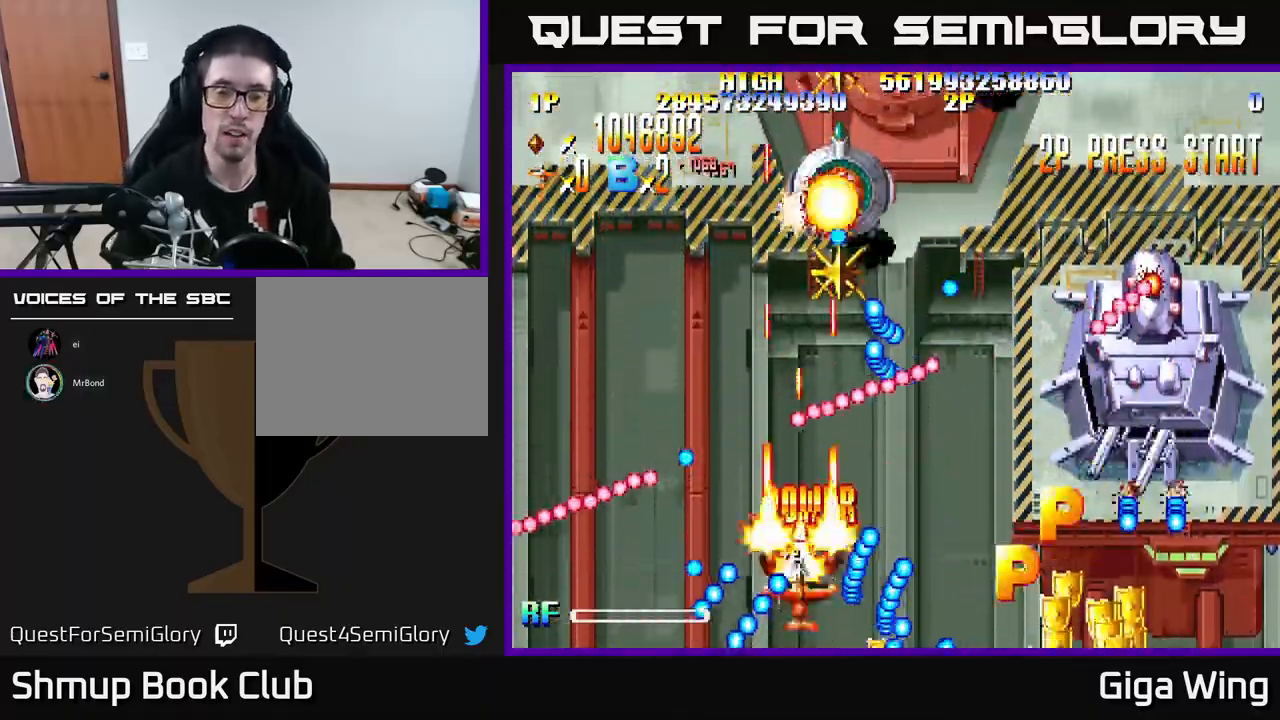
{"buttons": ["R2", "DPAD_RIGHT"], "left_stick": "center", "events": [[167, "DPAD_DOWN", "up"], [317, "DPAD_DOWN", "down"], [450, "DPAD_DOWN", "up"]]}
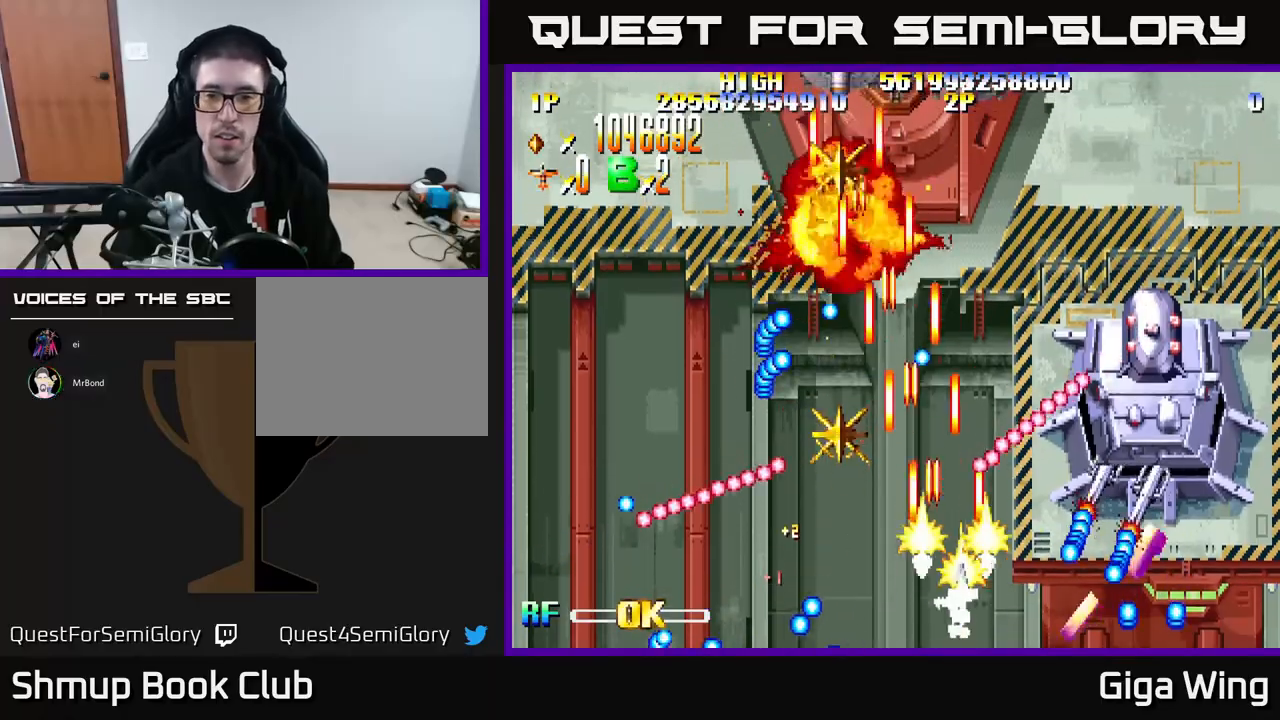
{"buttons": ["R2", "DPAD_DOWN", "DPAD_RIGHT"], "left_stick": "center", "events": [[100, "DPAD_DOWN", "down"]]}
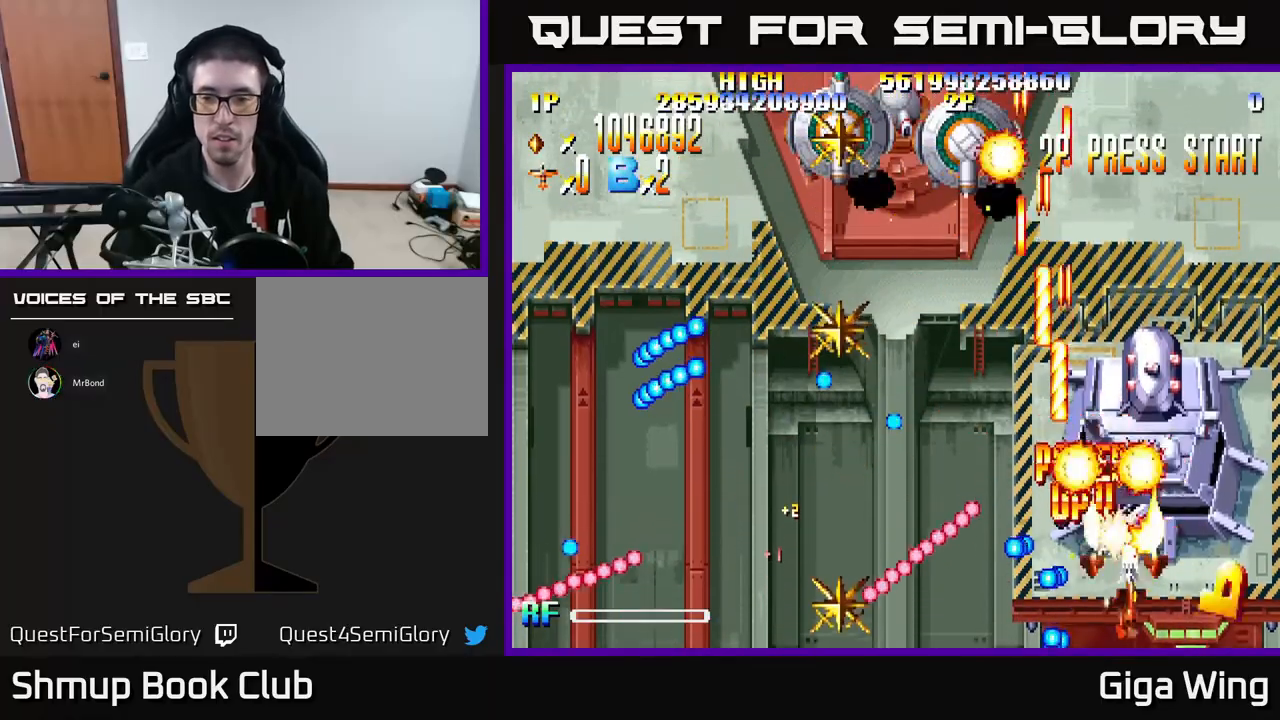
{"buttons": ["R2", "DPAD_LEFT"], "left_stick": "center", "events": [[133, "DPAD_DOWN", "up"], [300, "DPAD_RIGHT", "up"], [350, "DPAD_LEFT", "down"]]}
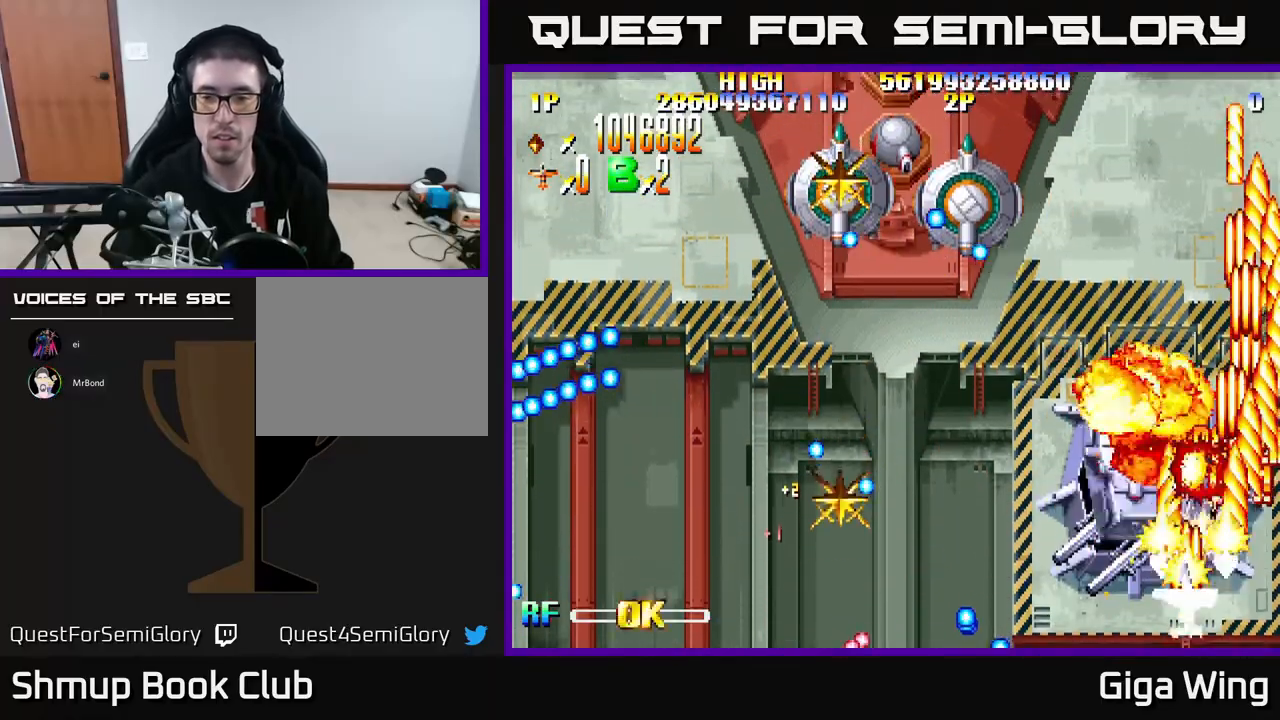
{"buttons": ["R2", "DPAD_DOWN", "DPAD_LEFT"], "left_stick": "center", "events": [[200, "DPAD_LEFT", "up"], [217, "DPAD_RIGHT", "down"], [217, "DPAD_UP", "down"], [283, "DPAD_UP", "up"], [400, "DPAD_RIGHT", "up"], [450, "DPAD_LEFT", "down"], [500, "DPAD_DOWN", "down"]]}
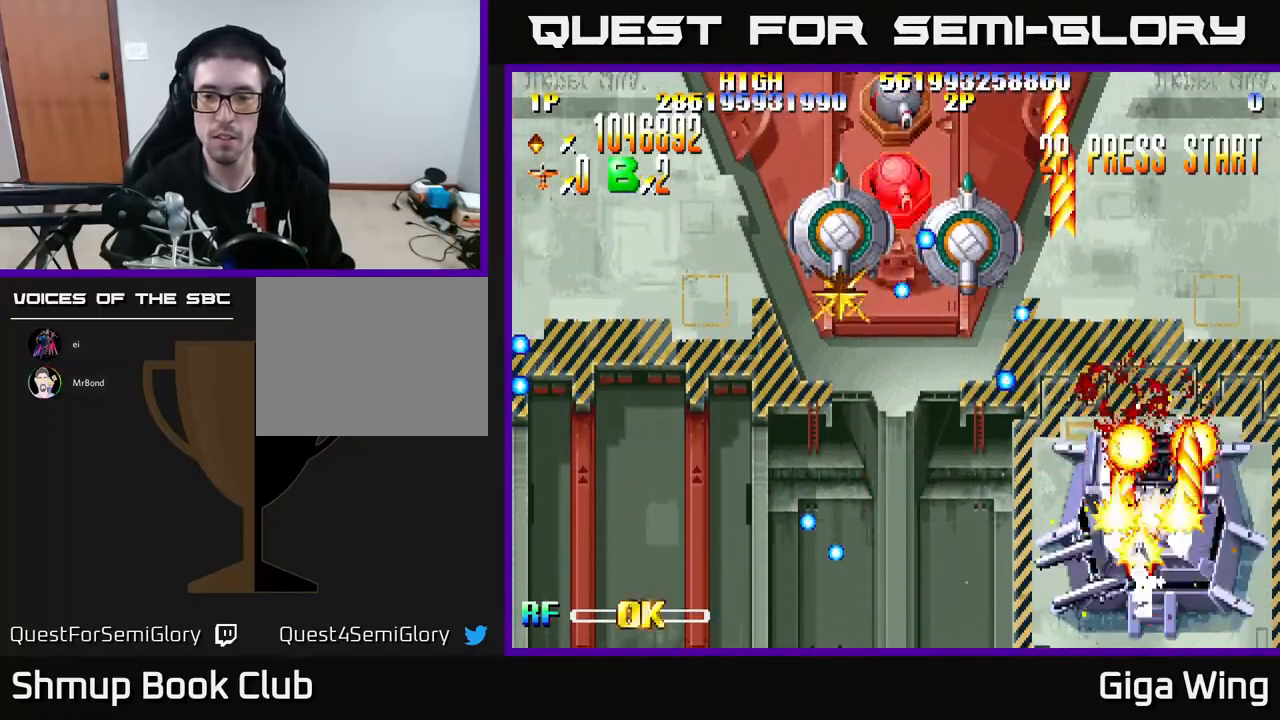
{"buttons": ["R2", "DPAD_LEFT"], "left_stick": "center", "events": [[17, "DPAD_LEFT", "up"], [50, "DPAD_RIGHT", "down"], [117, "DPAD_RIGHT", "up"], [183, "DPAD_LEFT", "down"], [250, "DPAD_DOWN", "up"], [267, "DPAD_LEFT", "up"], [433, "DPAD_LEFT", "down"]]}
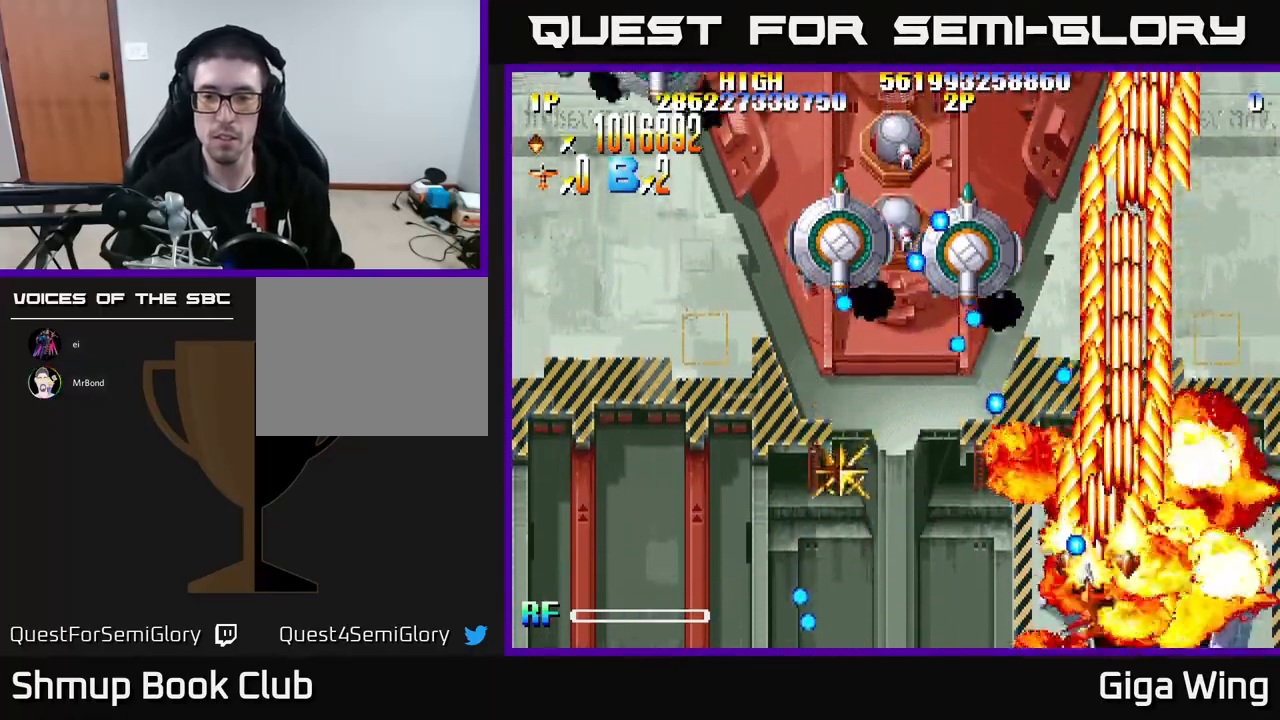
{"buttons": ["R2", "DPAD_LEFT"], "left_stick": "center", "events": []}
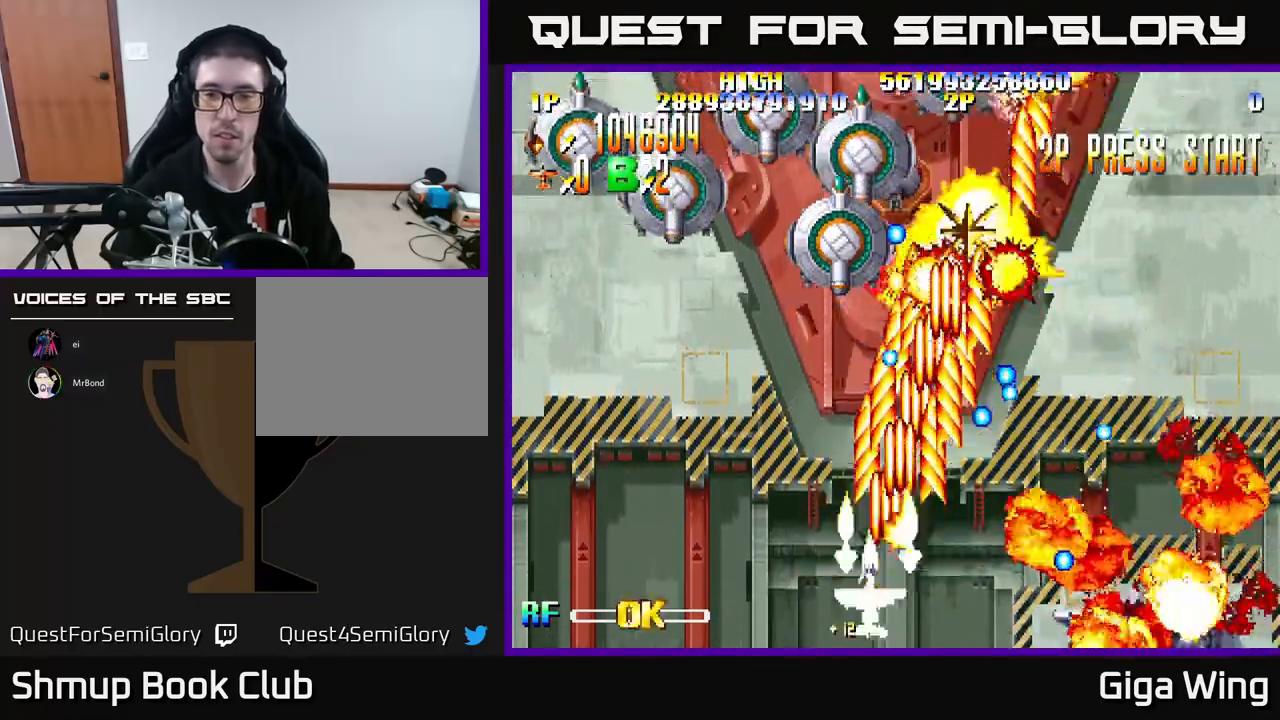
{"buttons": ["R2"], "left_stick": "center", "events": [[117, "DPAD_UP", "down"], [150, "DPAD_LEFT", "up"], [167, "DPAD_RIGHT", "down"], [267, "DPAD_UP", "up"], [450, "DPAD_RIGHT", "up"]]}
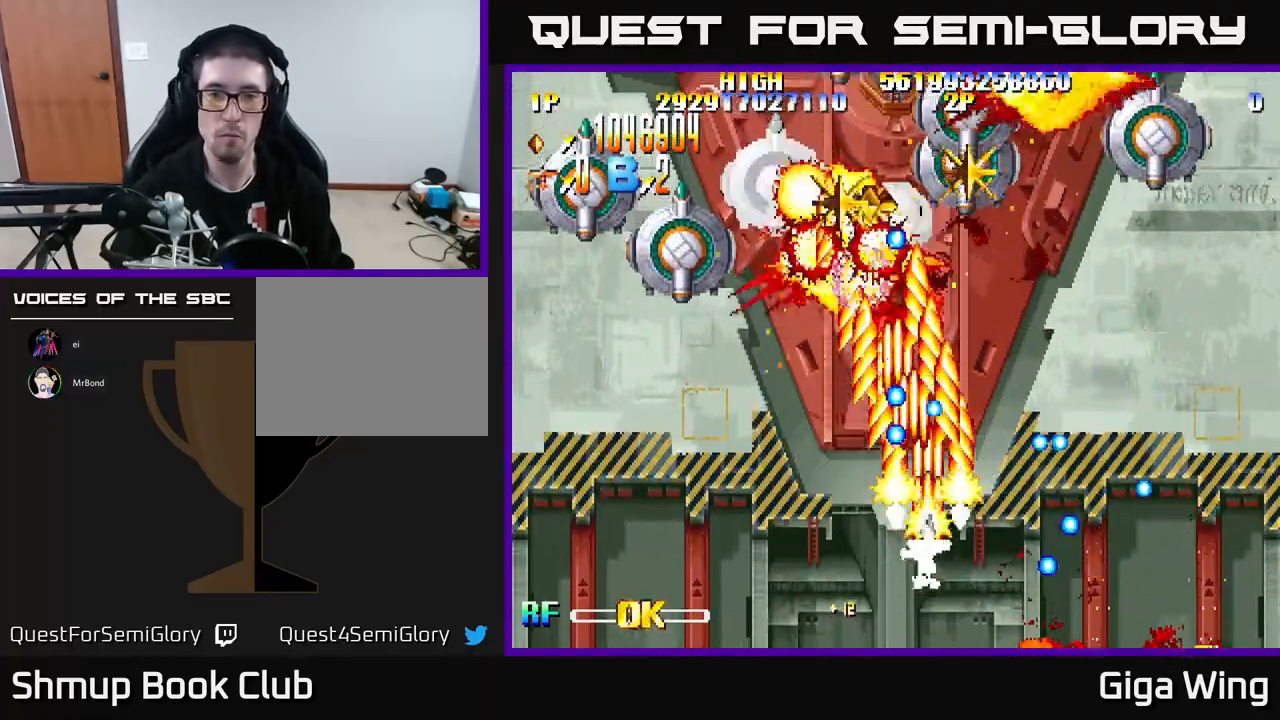
{"buttons": ["R2", "DPAD_UP", "DPAD_LEFT"], "left_stick": "center", "events": [[17, "DPAD_LEFT", "down"], [483, "DPAD_UP", "down"]]}
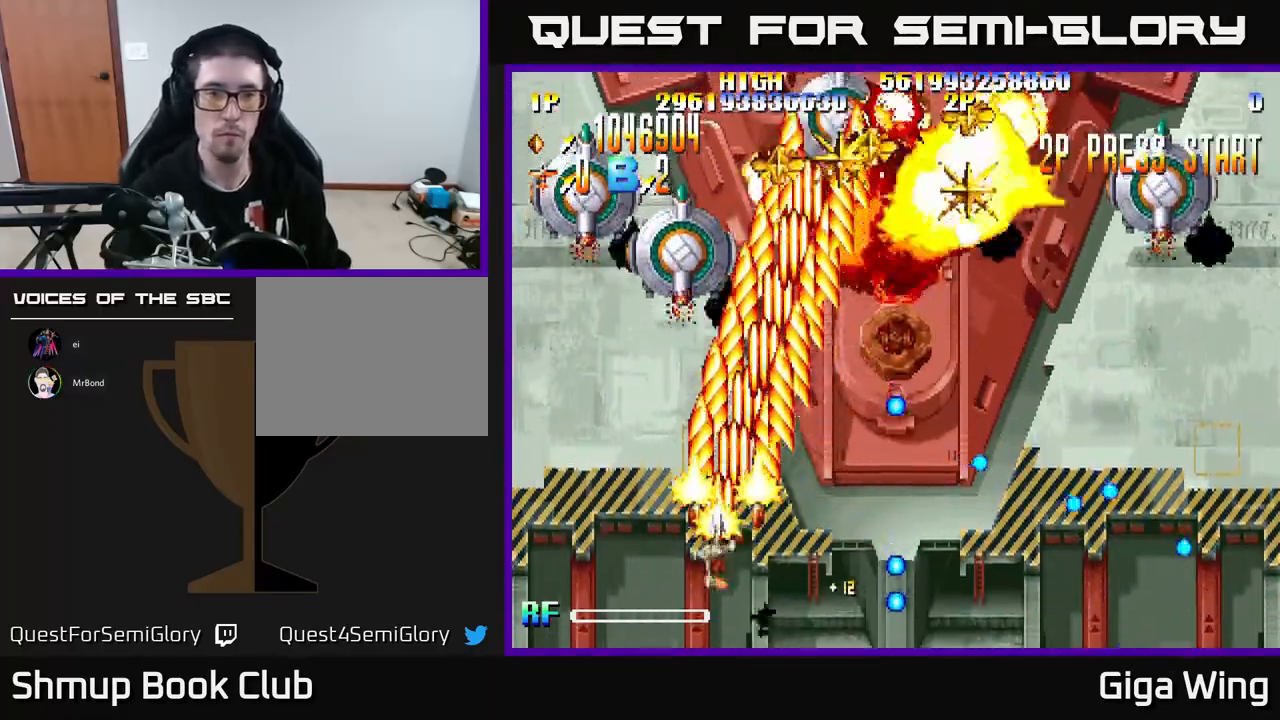
{"buttons": ["R2", "DPAD_UP", "DPAD_RIGHT"], "left_stick": "center", "events": [[250, "DPAD_UP", "up"], [333, "DPAD_DOWN", "down"], [450, "DPAD_DOWN", "up"], [467, "DPAD_LEFT", "up"], [483, "DPAD_UP", "down"], [500, "DPAD_RIGHT", "down"]]}
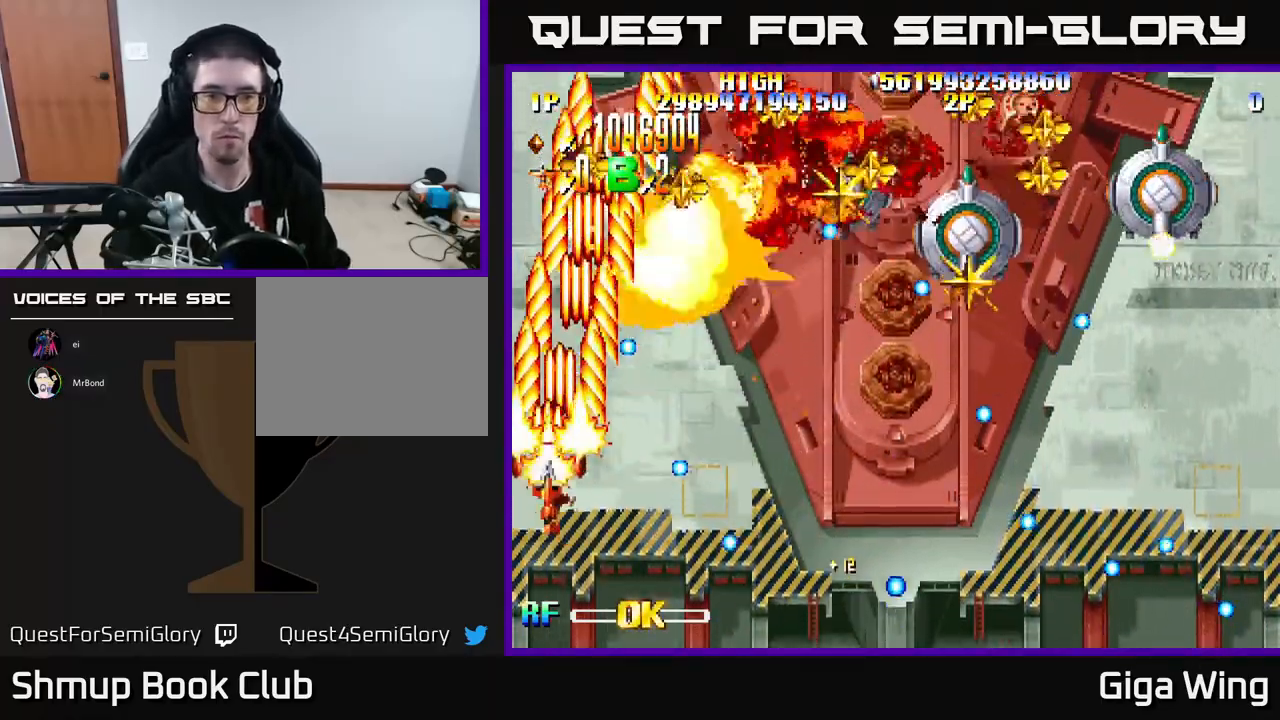
{"buttons": ["R2", "DPAD_RIGHT"], "left_stick": "center", "events": [[67, "DPAD_UP", "up"], [167, "DPAD_DOWN", "down"], [333, "DPAD_DOWN", "up"], [333, "DPAD_RIGHT", "up"], [367, "DPAD_UP", "down"], [383, "DPAD_RIGHT", "down"], [483, "DPAD_UP", "up"]]}
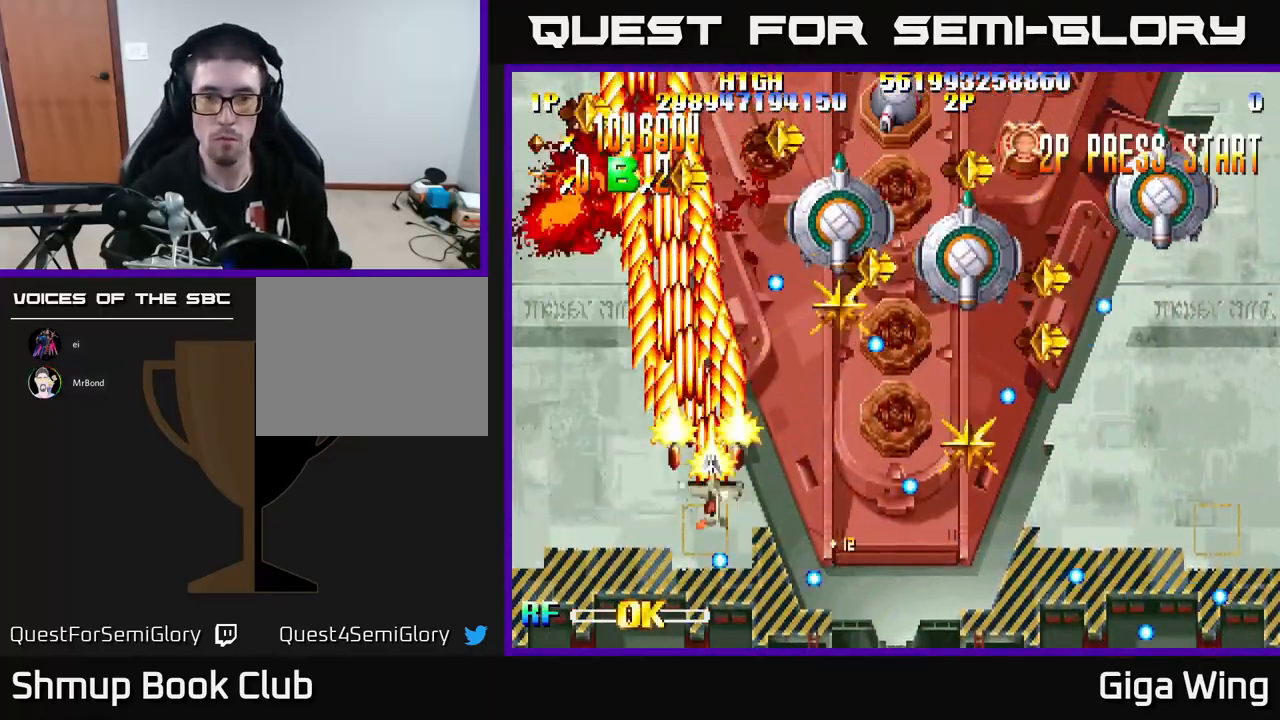
{"buttons": ["R2", "DPAD_DOWN", "DPAD_RIGHT"], "left_stick": "center", "events": [[250, "DPAD_DOWN", "down"]]}
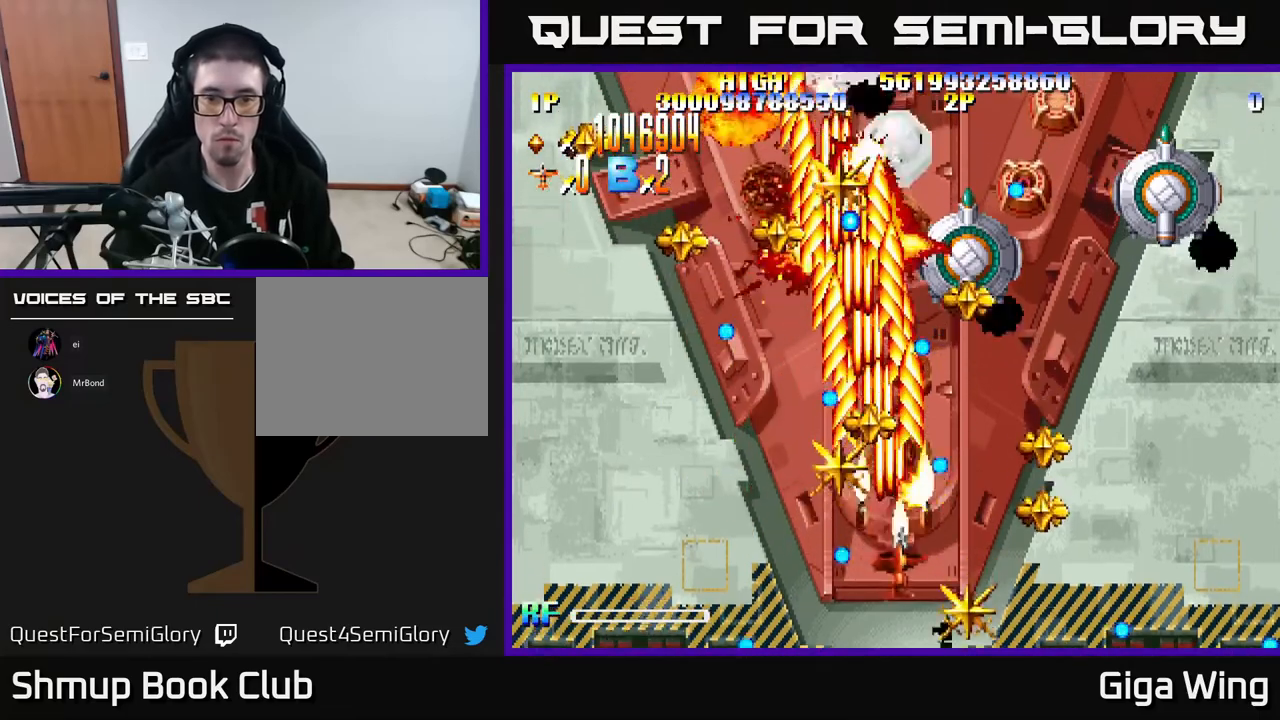
{"buttons": ["R2", "DPAD_RIGHT"], "left_stick": "center", "events": [[283, "DPAD_DOWN", "up"]]}
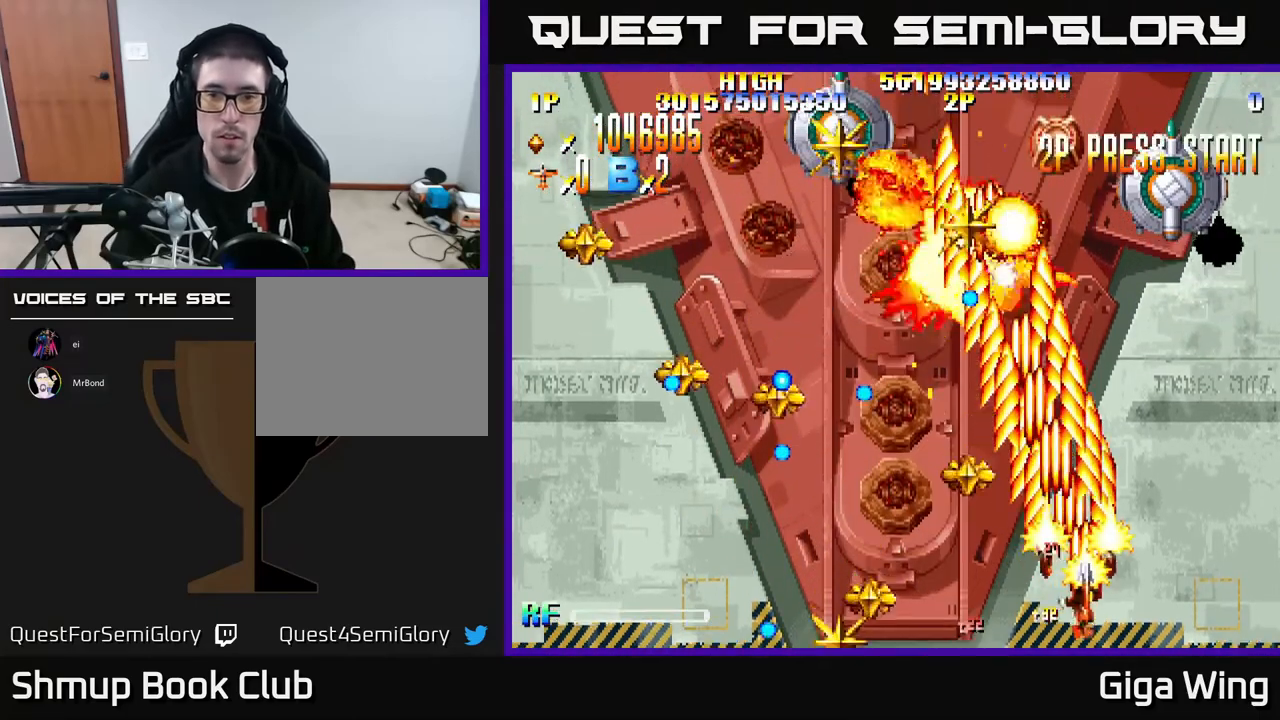
{"buttons": ["R2", "DPAD_LEFT"], "left_stick": "center", "events": [[300, "DPAD_RIGHT", "up"], [333, "DPAD_LEFT", "down"]]}
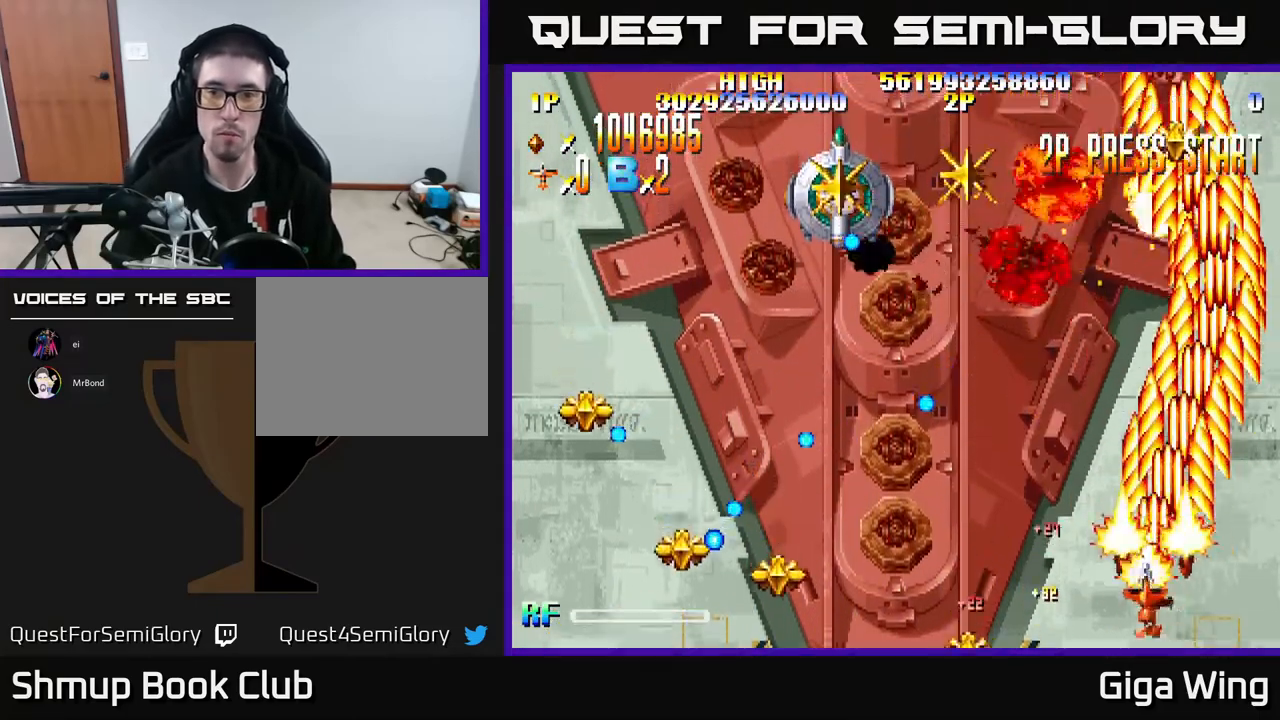
{"buttons": ["R2", "DPAD_LEFT"], "left_stick": "center", "events": [[133, "DPAD_UP", "down"], [333, "DPAD_UP", "up"]]}